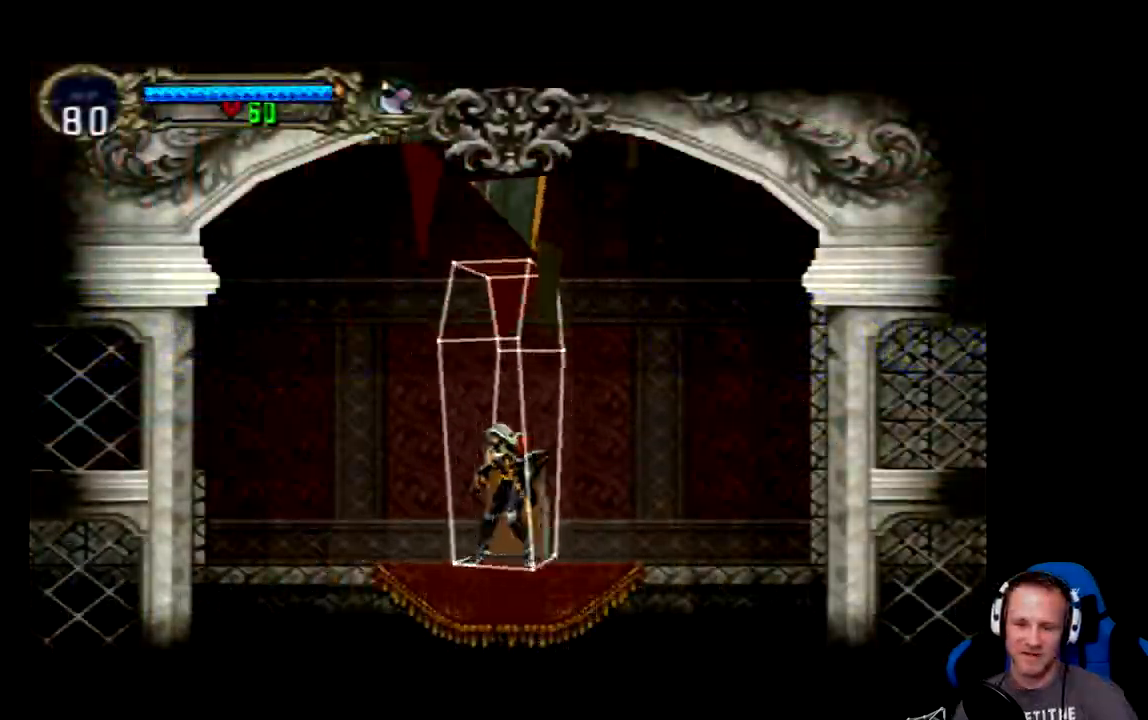
Gameplay with a controller (Xbox layout); each line is a JSON object with the inputs held at the frame after it. "events" lists button and stick changes between this image and that frame as [ms after this image, input, new state], when the widget could be followed in between. Not read: L3 R3 right_stick.
{"buttons": ["DPAD_LEFT"], "left_stick": "center", "events": [[450, "DPAD_LEFT", "down"]]}
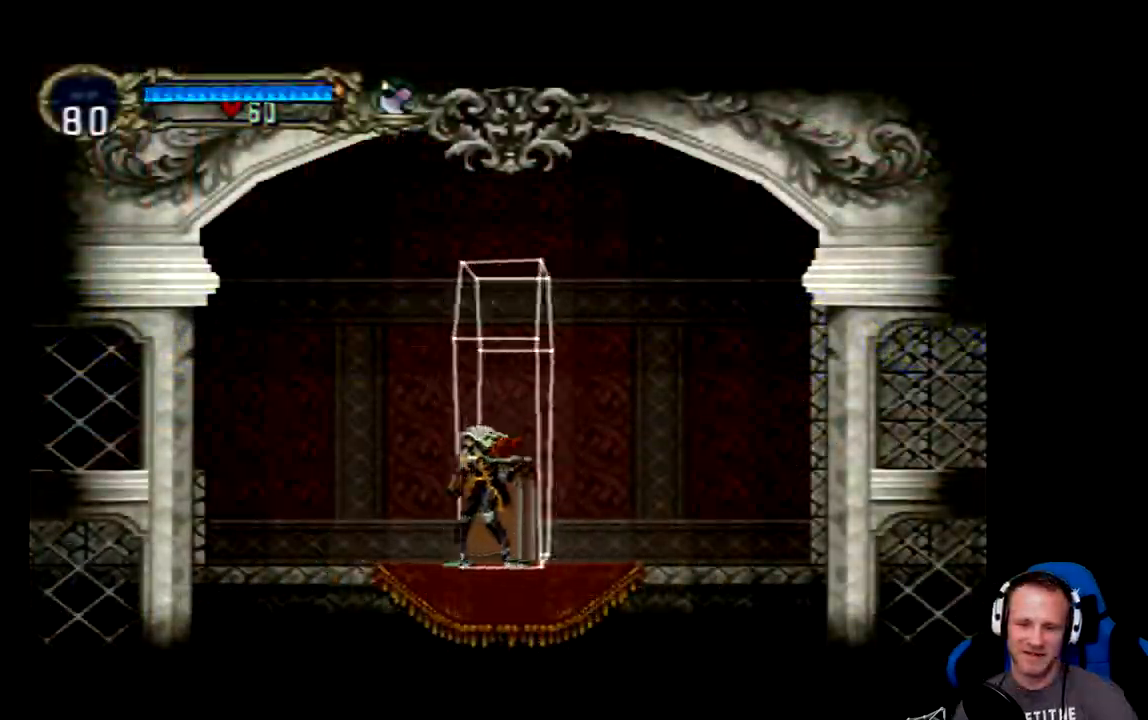
{"buttons": ["A", "DPAD_LEFT"], "left_stick": "center", "events": [[483, "A", "down"]]}
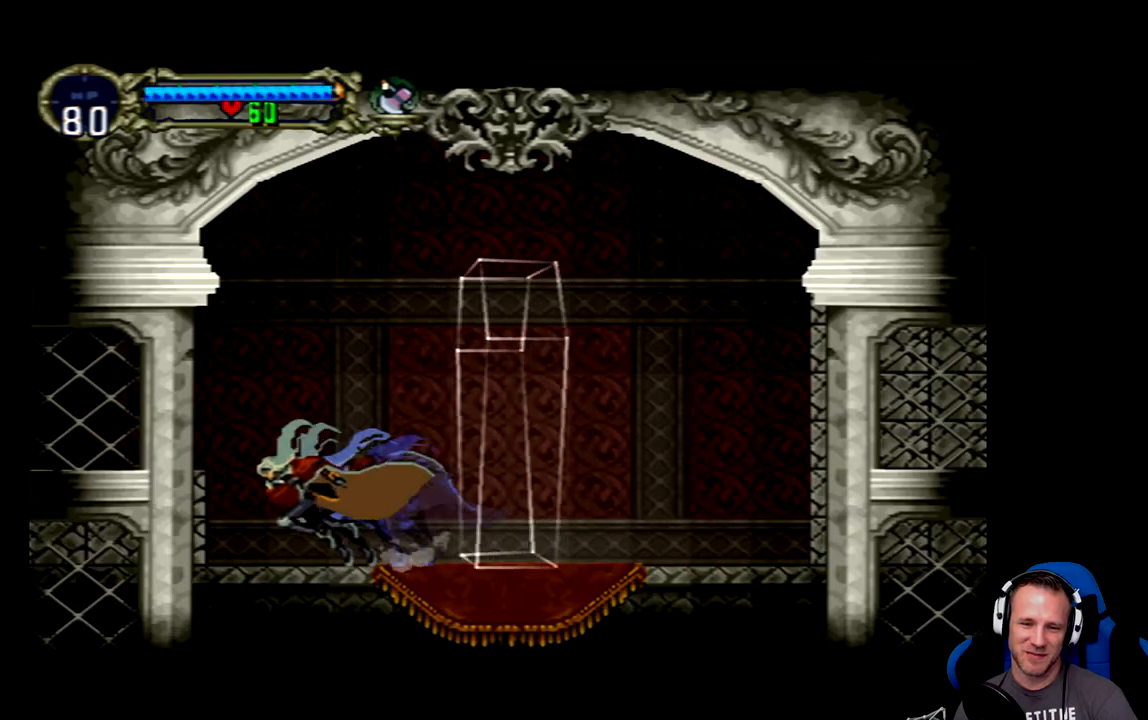
{"buttons": ["DPAD_LEFT"], "left_stick": "center", "events": [[217, "A", "up"]]}
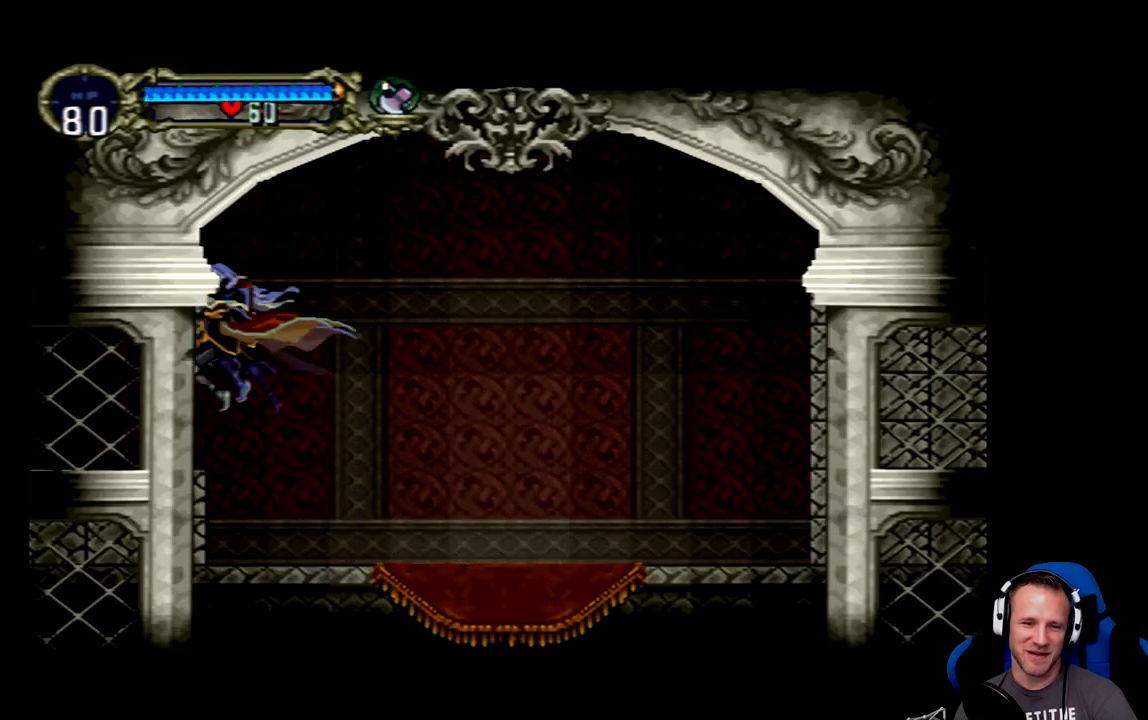
{"buttons": ["DPAD_LEFT"], "left_stick": "center", "events": []}
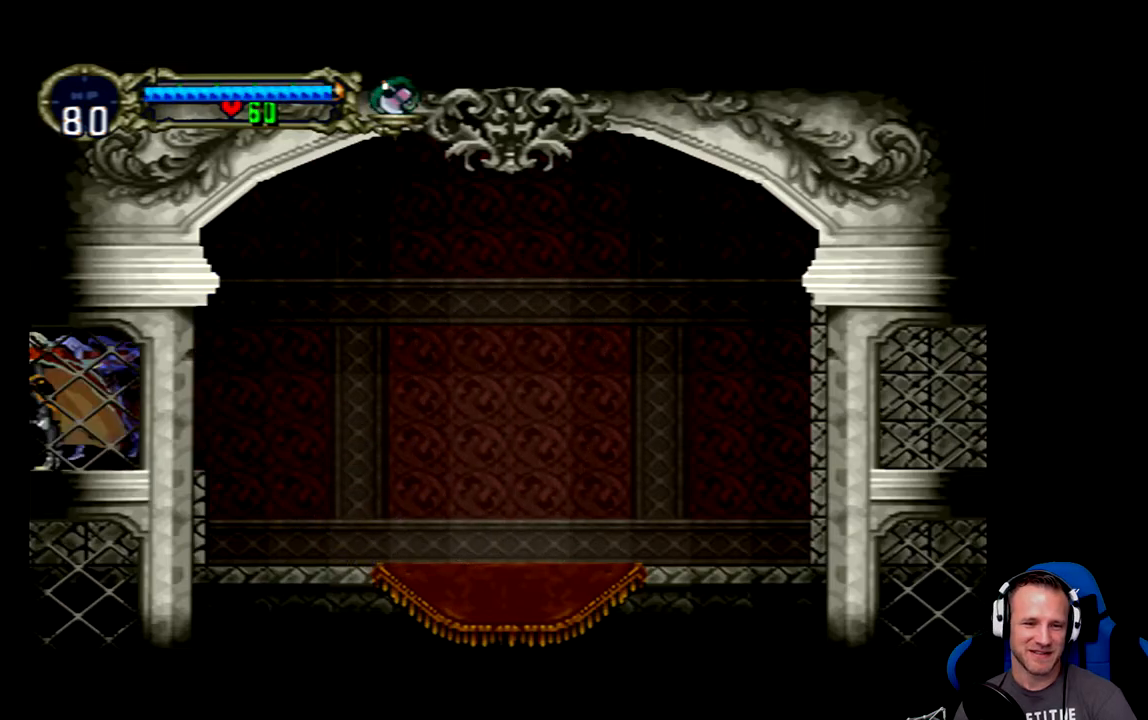
{"buttons": [], "left_stick": "center", "events": [[400, "DPAD_LEFT", "up"]]}
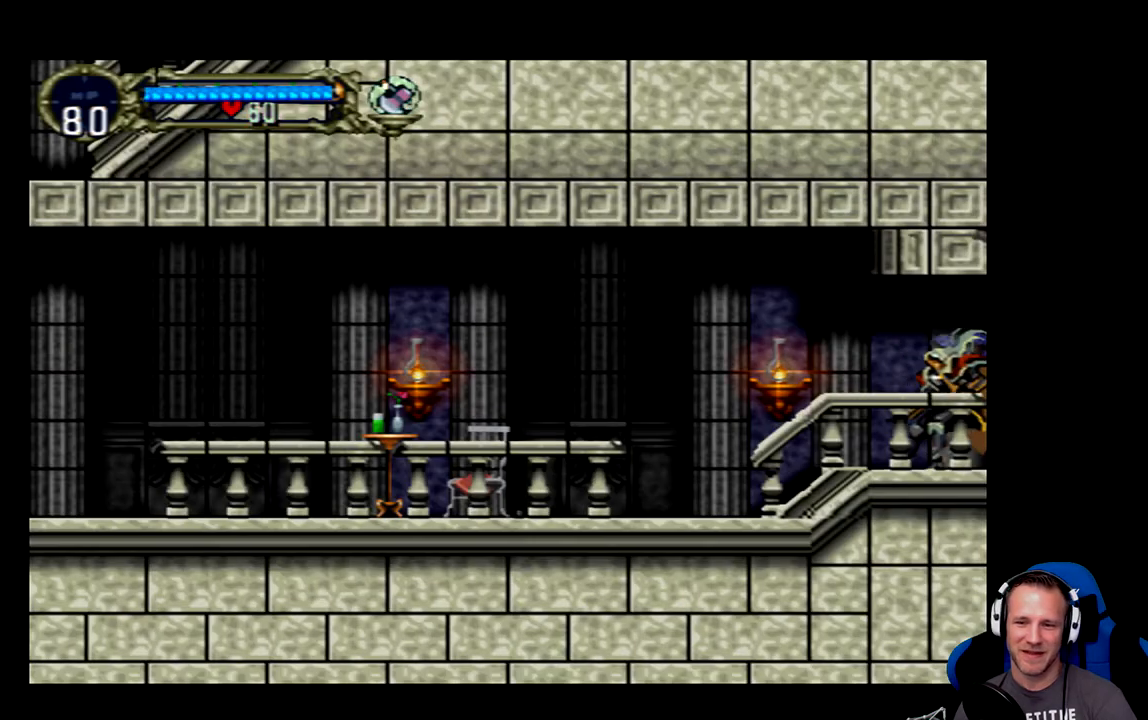
{"buttons": [], "left_stick": "center", "events": [[100, "DPAD_LEFT", "down"], [300, "X", "down"], [400, "DPAD_LEFT", "up"], [400, "X", "up"]]}
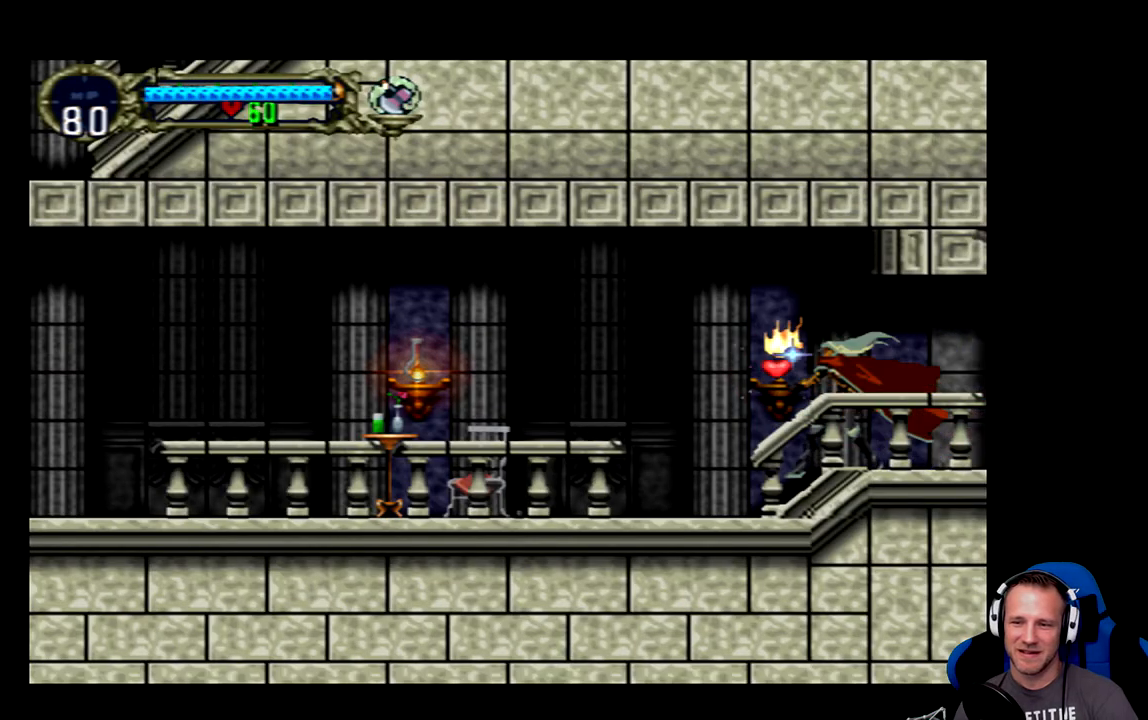
{"buttons": ["DPAD_LEFT"], "left_stick": "center", "events": [[217, "DPAD_LEFT", "down"]]}
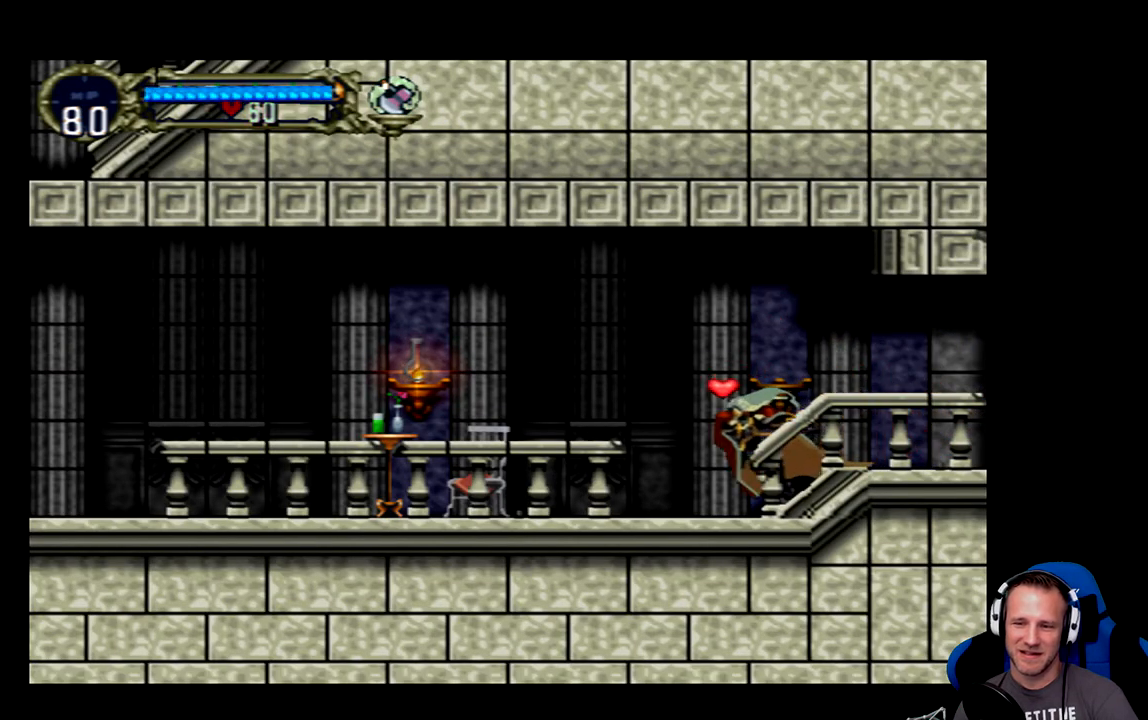
{"buttons": ["DPAD_LEFT"], "left_stick": "center", "events": []}
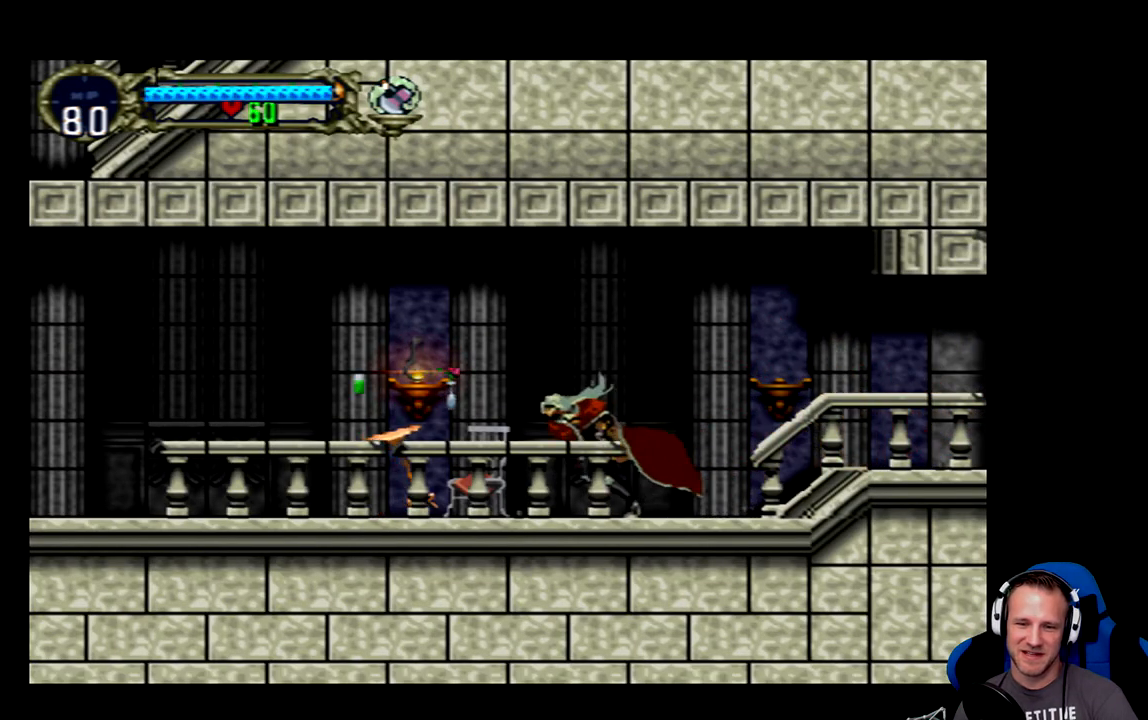
{"buttons": ["DPAD_DOWN"], "left_stick": "center", "events": [[50, "DPAD_LEFT", "up"], [83, "DPAD_DOWN", "down"], [117, "X", "down"], [183, "X", "up"], [250, "X", "down"], [350, "X", "up"], [383, "X", "down"], [450, "X", "up"]]}
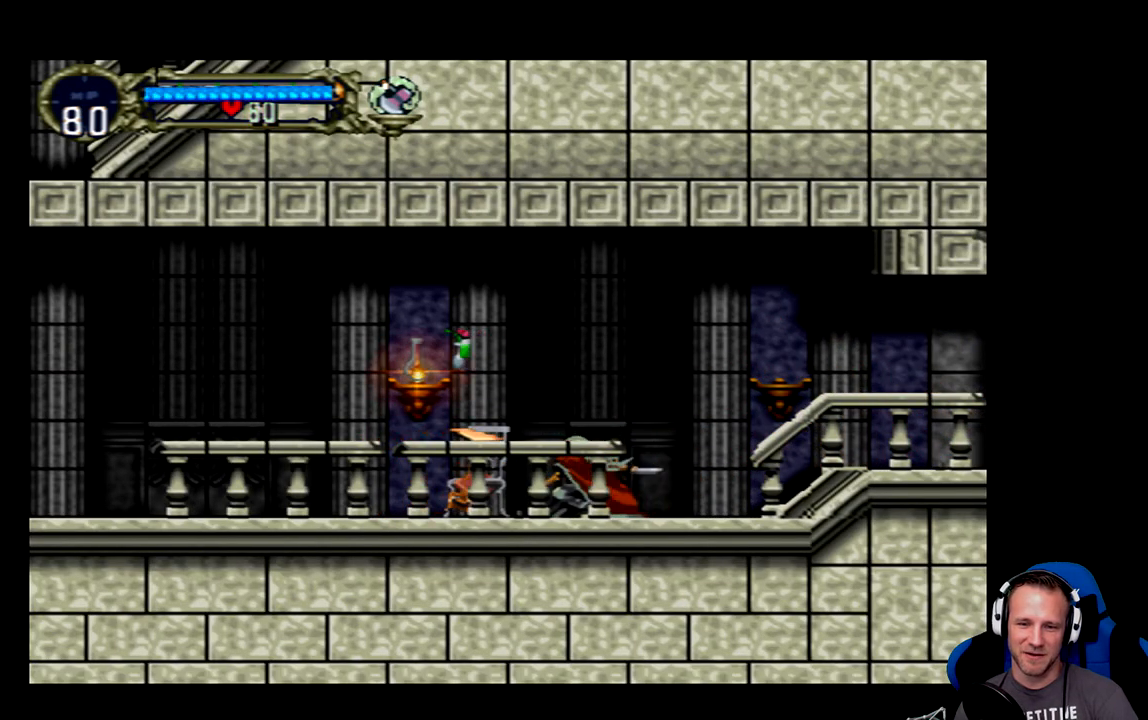
{"buttons": ["DPAD_DOWN"], "left_stick": "center", "events": [[17, "X", "down"], [83, "X", "up"], [133, "X", "down"], [167, "X", "up"], [233, "X", "down"], [267, "X", "up"], [333, "X", "down"], [400, "X", "up"]]}
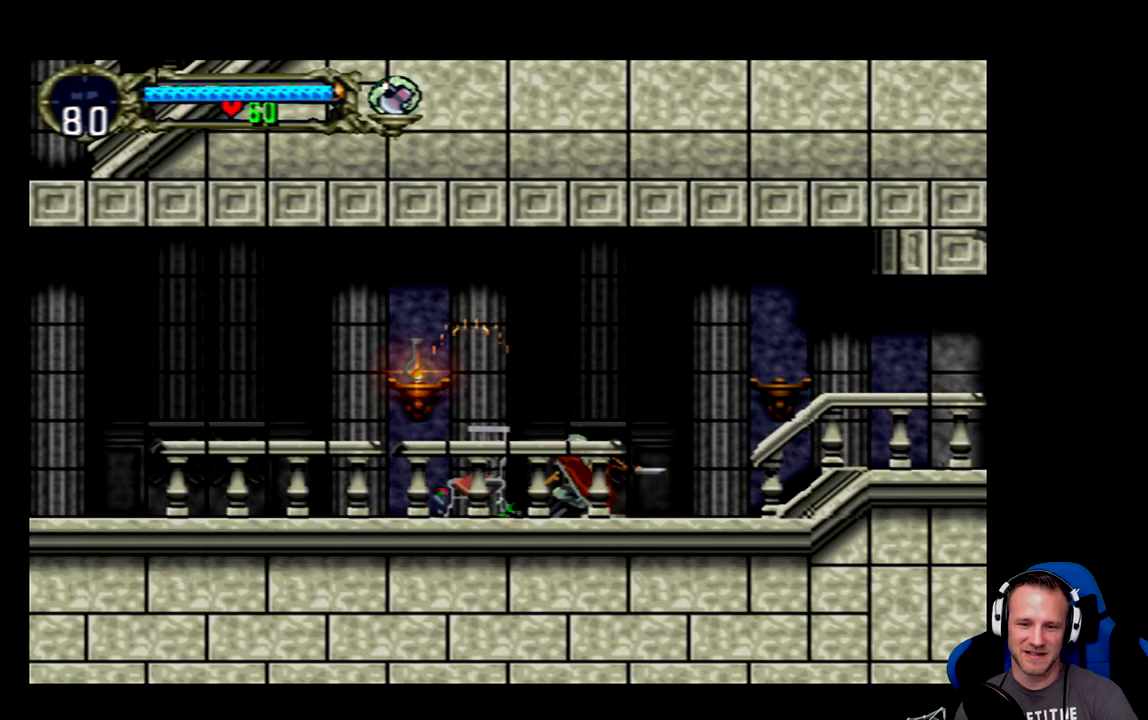
{"buttons": [], "left_stick": "center", "events": [[33, "DPAD_DOWN", "up"], [167, "DPAD_LEFT", "down"], [267, "A", "down"], [333, "DPAD_LEFT", "up"], [367, "A", "up"], [433, "X", "down"], [500, "X", "up"]]}
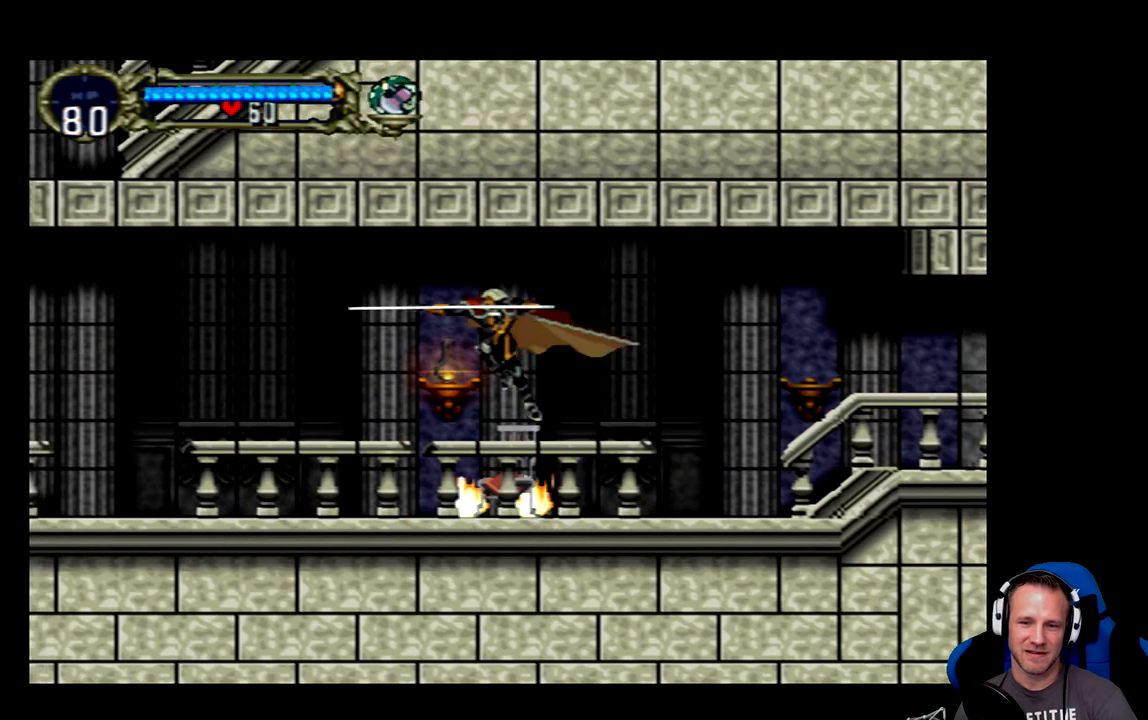
{"buttons": [], "left_stick": "center", "events": [[267, "X", "down"], [300, "X", "up"]]}
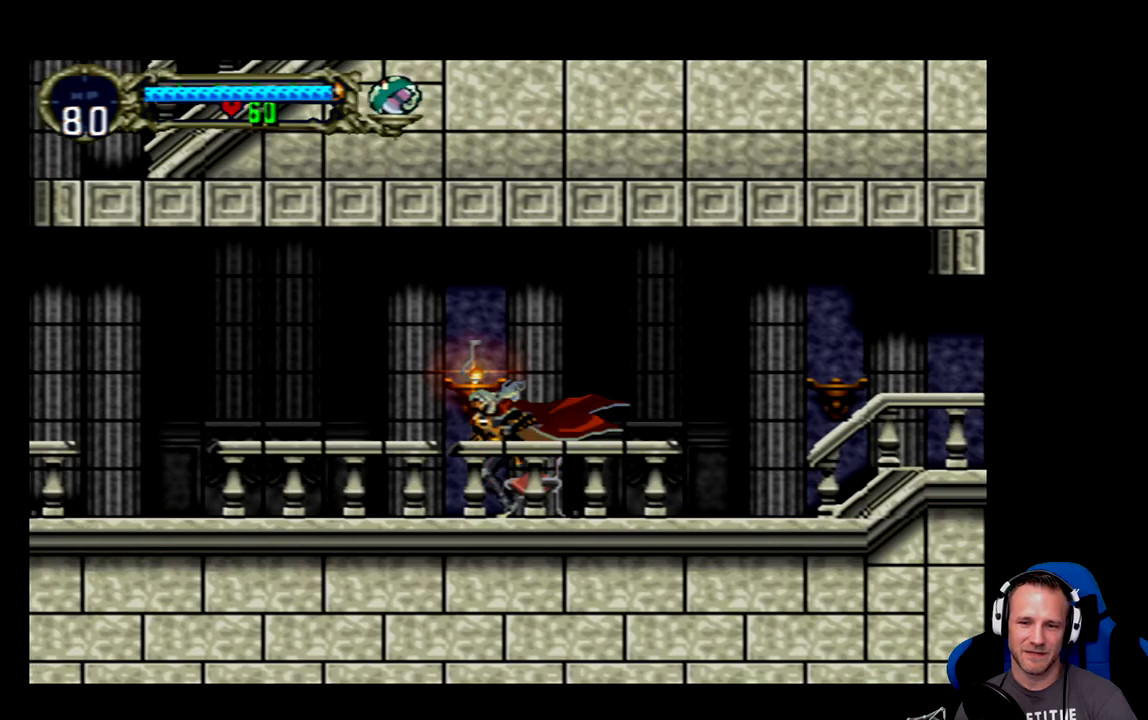
{"buttons": [], "left_stick": "center", "events": [[133, "A", "down"], [217, "A", "up"], [283, "X", "down"], [383, "X", "up"], [450, "X", "down"], [483, "X", "up"]]}
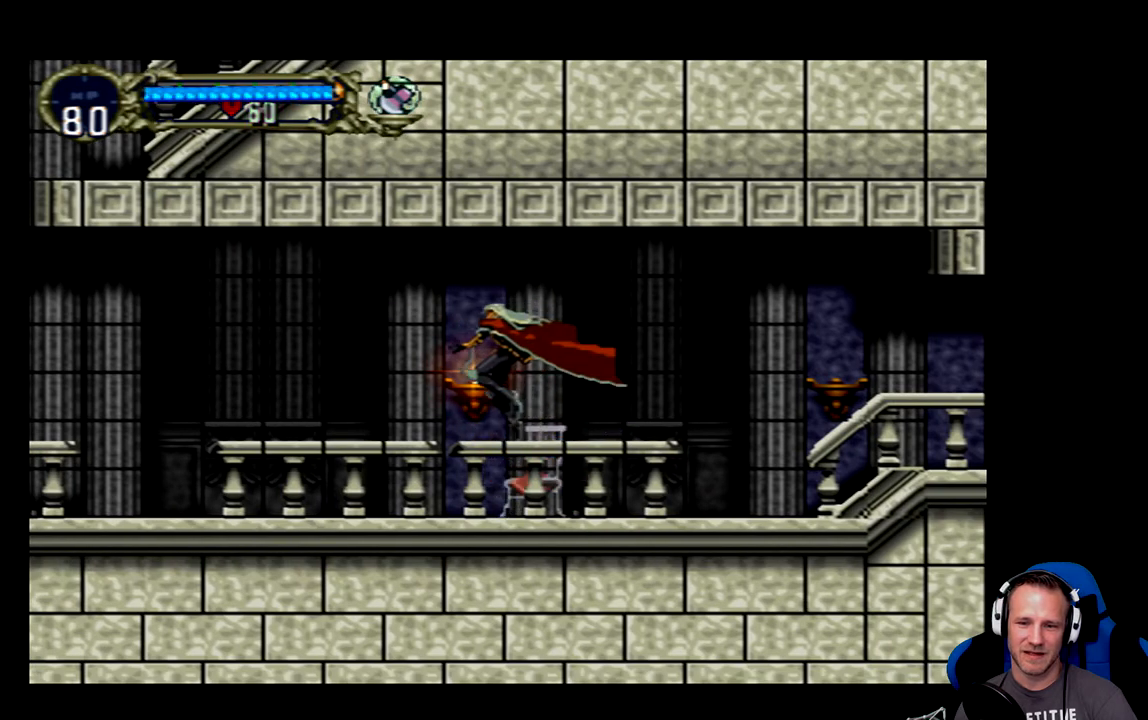
{"buttons": ["DPAD_LEFT"], "left_stick": "center", "events": [[317, "DPAD_LEFT", "down"]]}
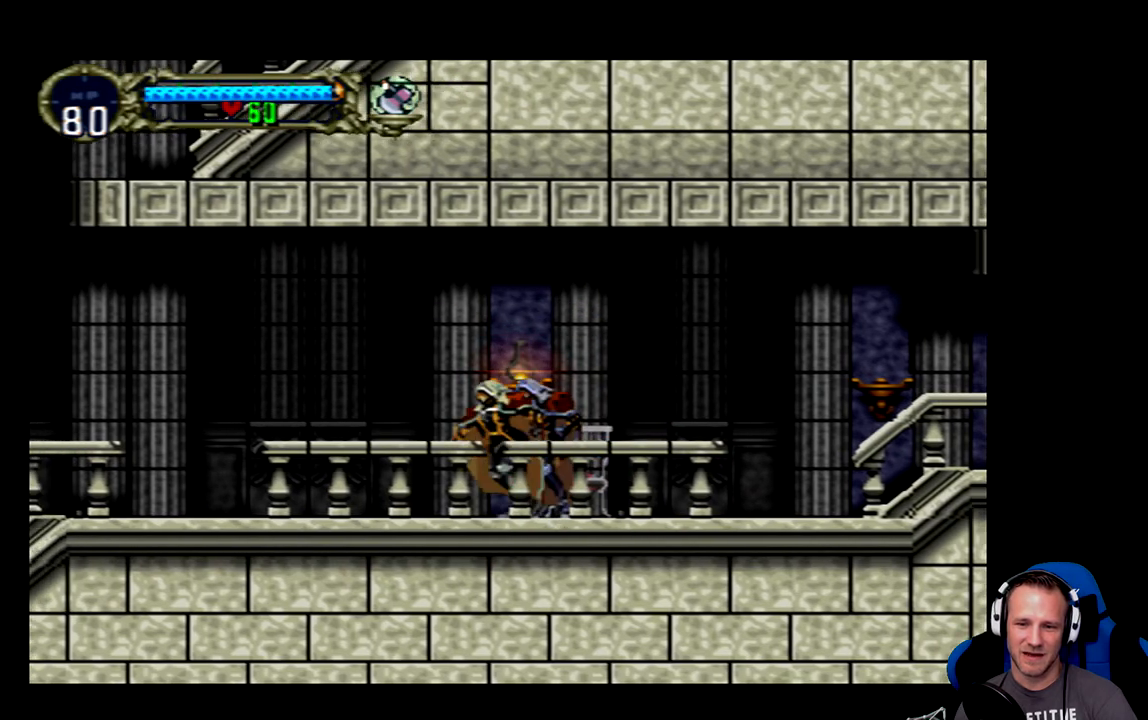
{"buttons": ["A"], "left_stick": "center", "events": [[250, "DPAD_LEFT", "up"], [350, "DPAD_RIGHT", "down"], [450, "A", "down"], [450, "DPAD_RIGHT", "up"]]}
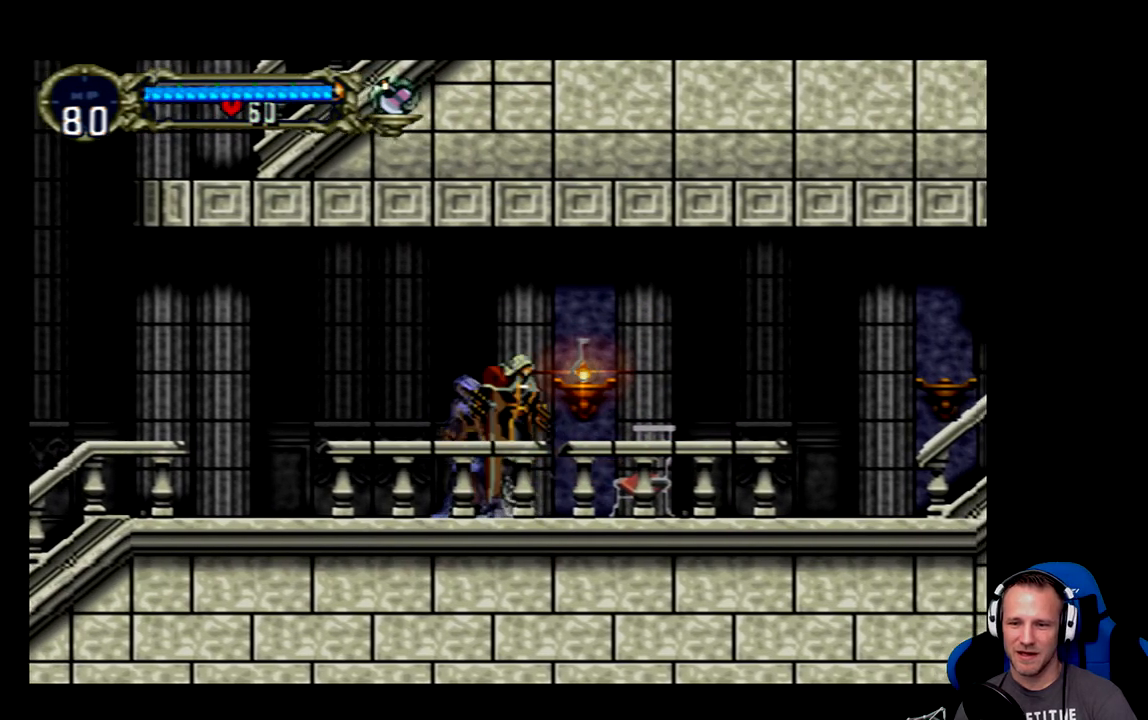
{"buttons": [], "left_stick": "center", "events": [[50, "A", "up"], [150, "X", "down"], [183, "X", "up"], [250, "X", "down"], [317, "X", "up"]]}
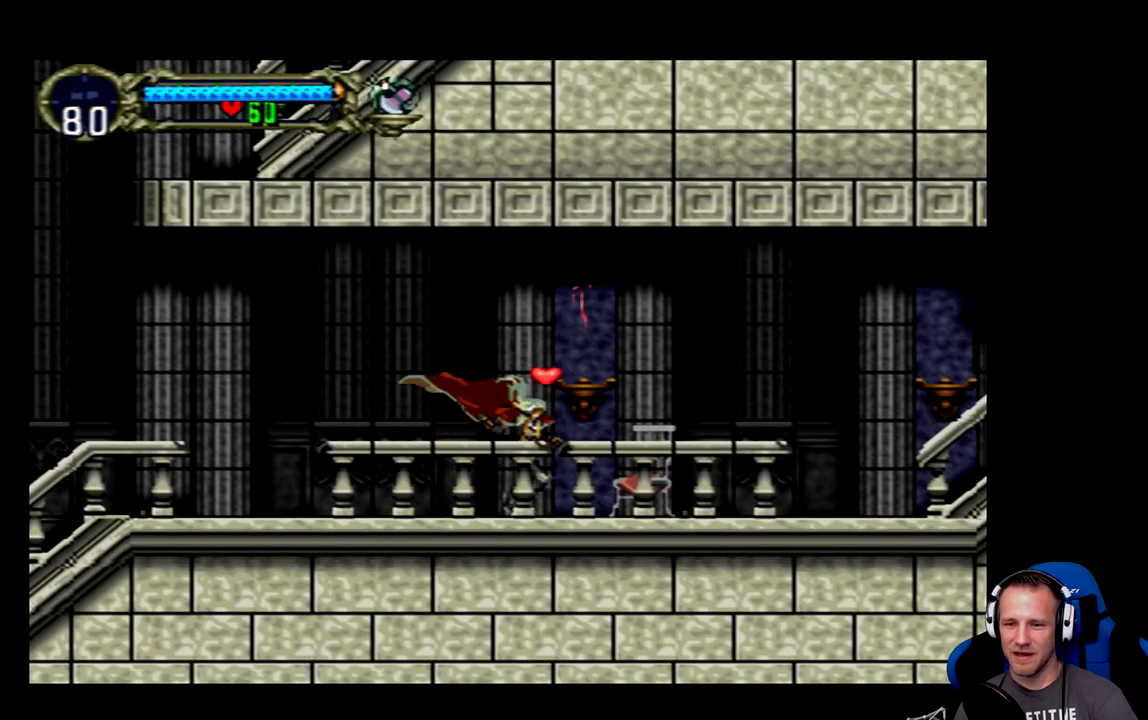
{"buttons": ["DPAD_LEFT"], "left_stick": "center", "events": [[167, "DPAD_RIGHT", "down"], [233, "DPAD_RIGHT", "up"], [400, "DPAD_LEFT", "down"]]}
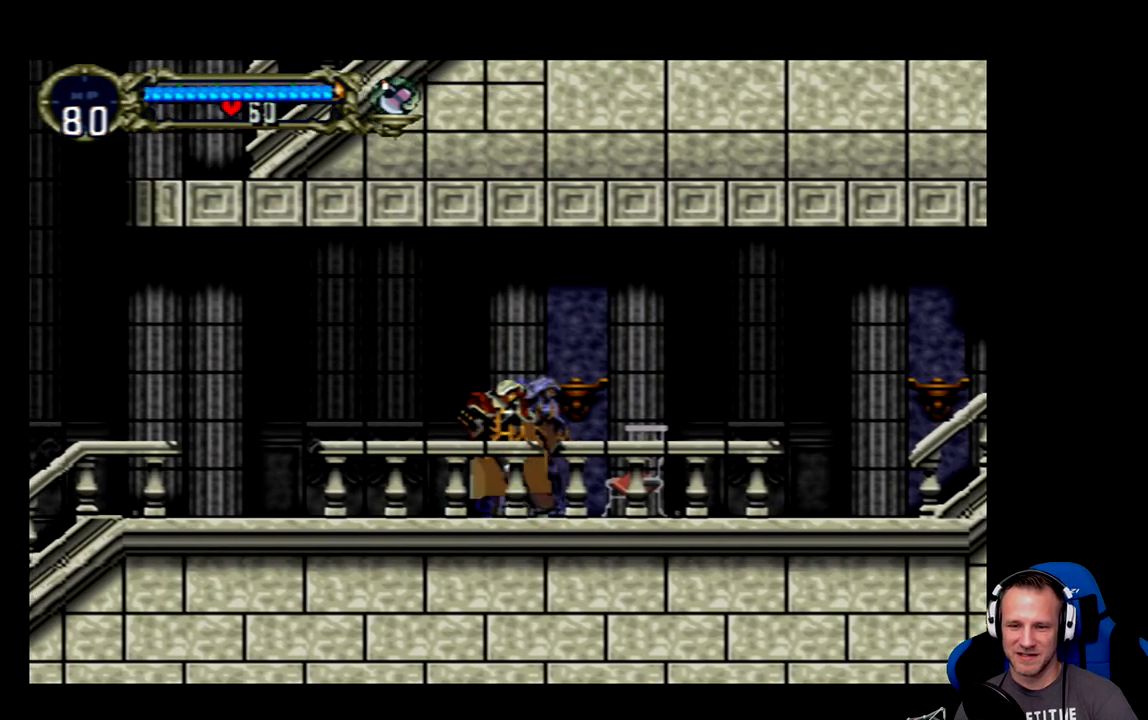
{"buttons": ["DPAD_LEFT"], "left_stick": "center", "events": [[233, "A", "down"], [367, "A", "up"]]}
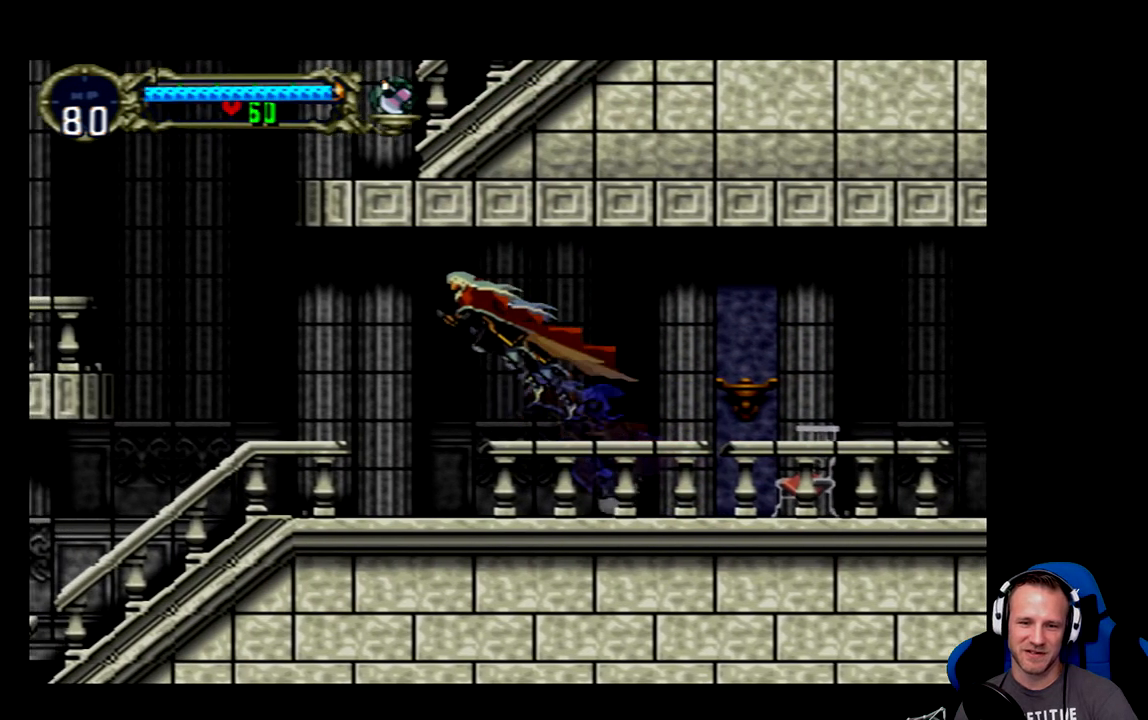
{"buttons": ["DPAD_LEFT"], "left_stick": "center", "events": []}
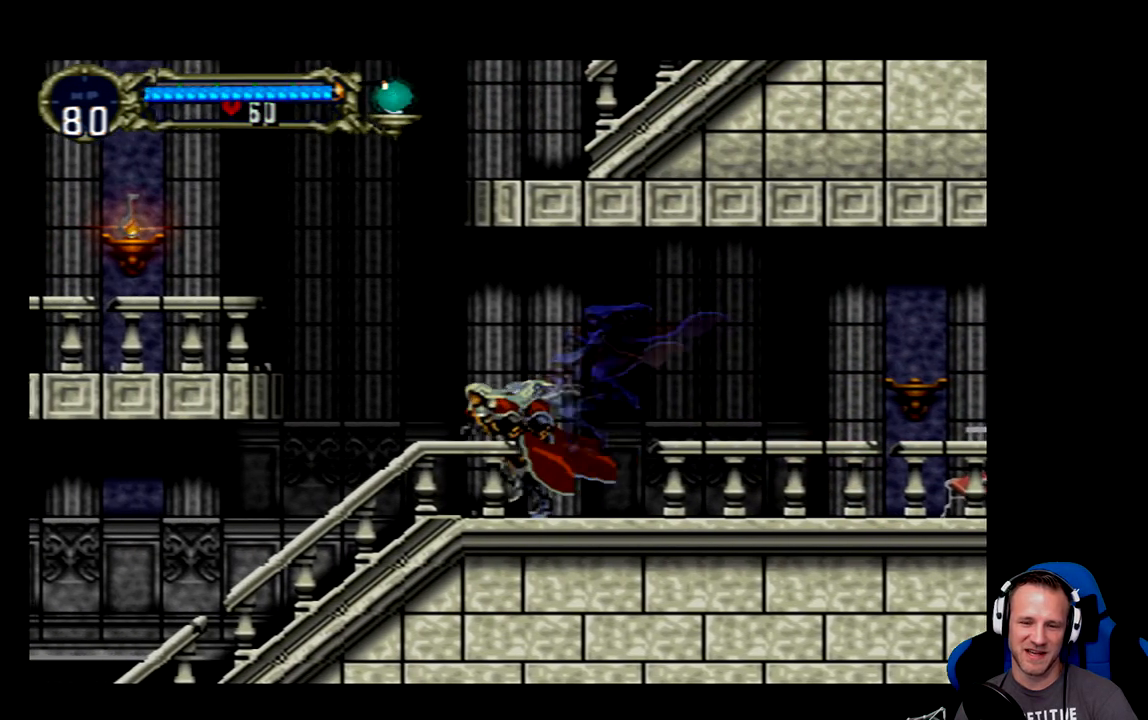
{"buttons": ["A", "DPAD_LEFT"], "left_stick": "center", "events": [[183, "A", "down"]]}
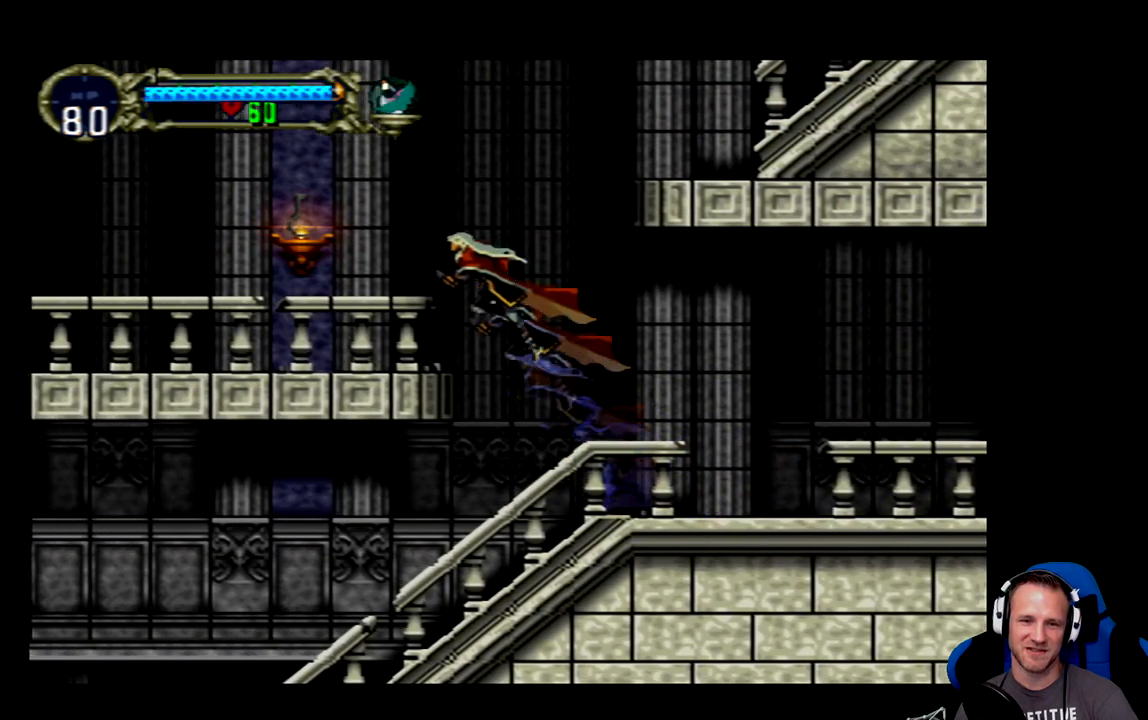
{"buttons": [], "left_stick": "center", "events": [[150, "A", "up"], [183, "X", "down"], [317, "X", "up"], [350, "DPAD_LEFT", "up"]]}
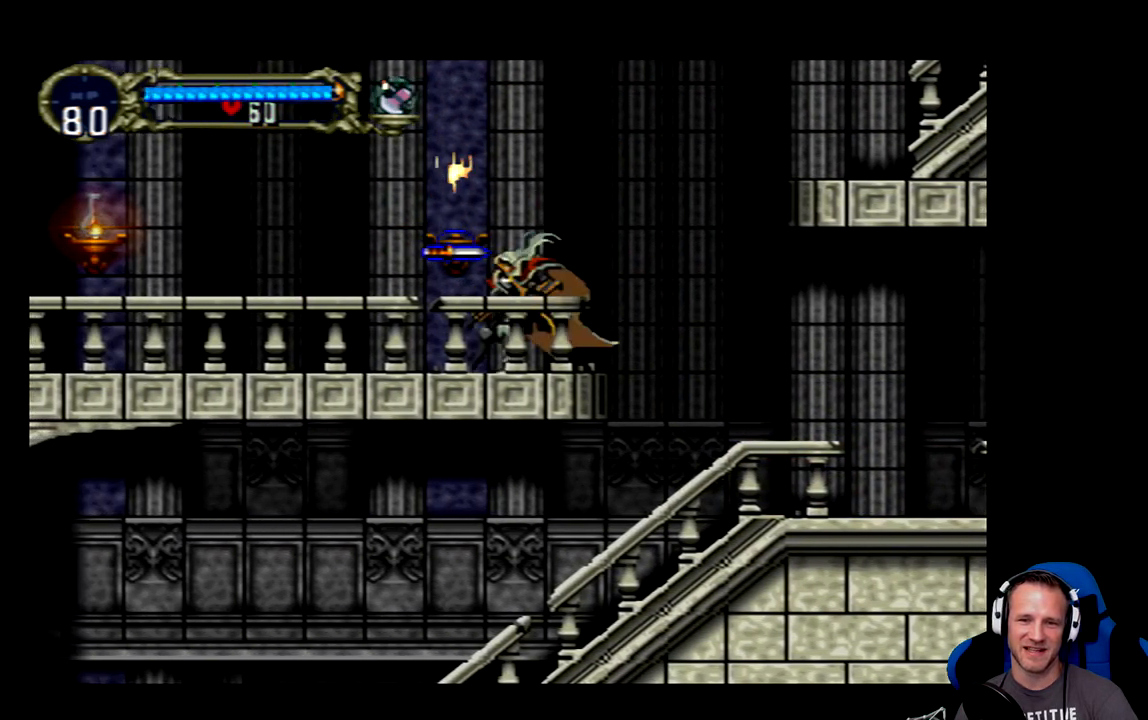
{"buttons": ["DPAD_LEFT"], "left_stick": "center", "events": [[283, "DPAD_LEFT", "down"]]}
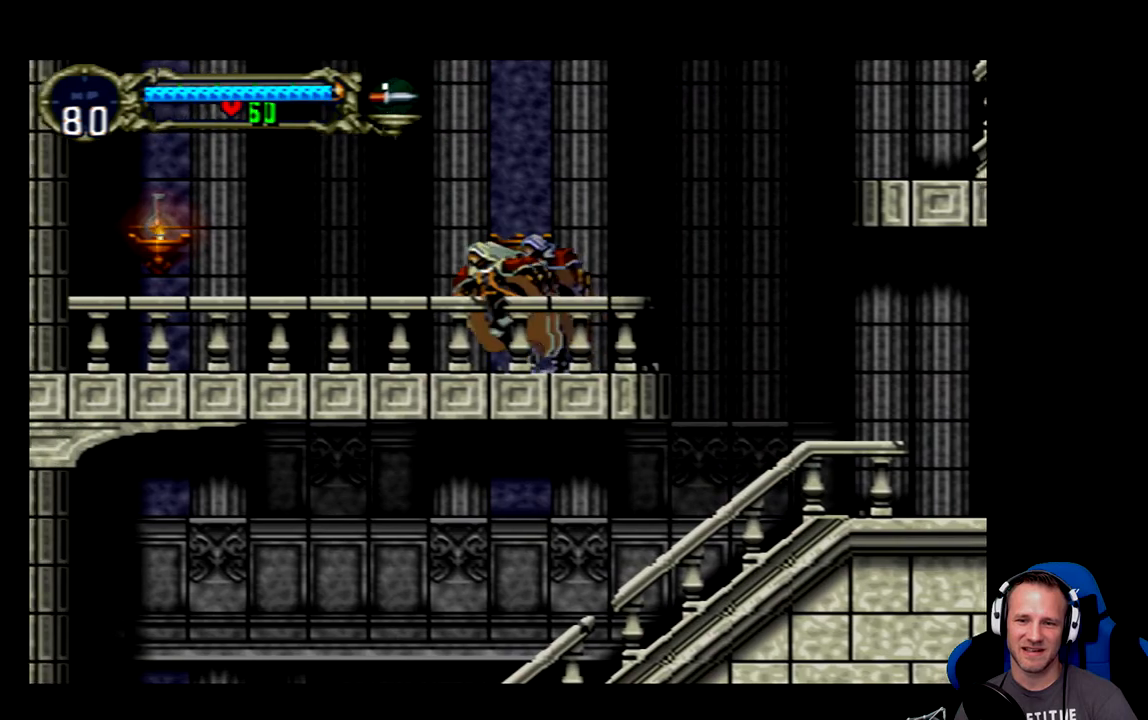
{"buttons": ["DPAD_LEFT"], "left_stick": "center", "events": []}
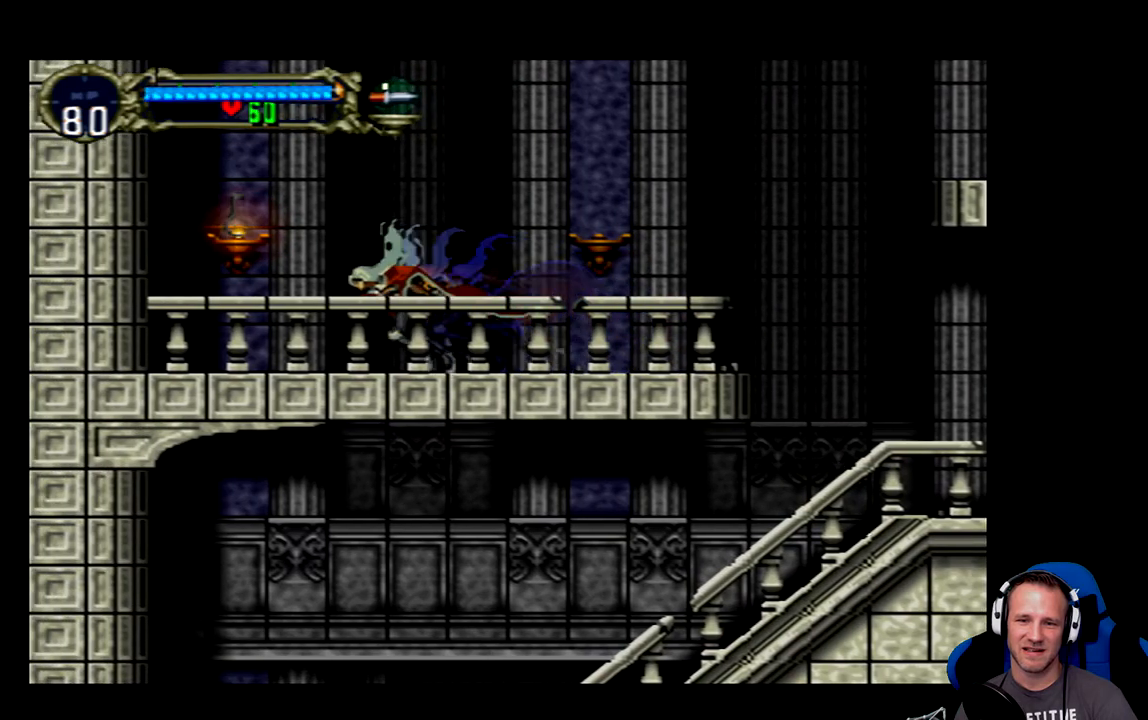
{"buttons": ["X"], "left_stick": "center", "events": [[267, "DPAD_LEFT", "up"], [500, "X", "down"]]}
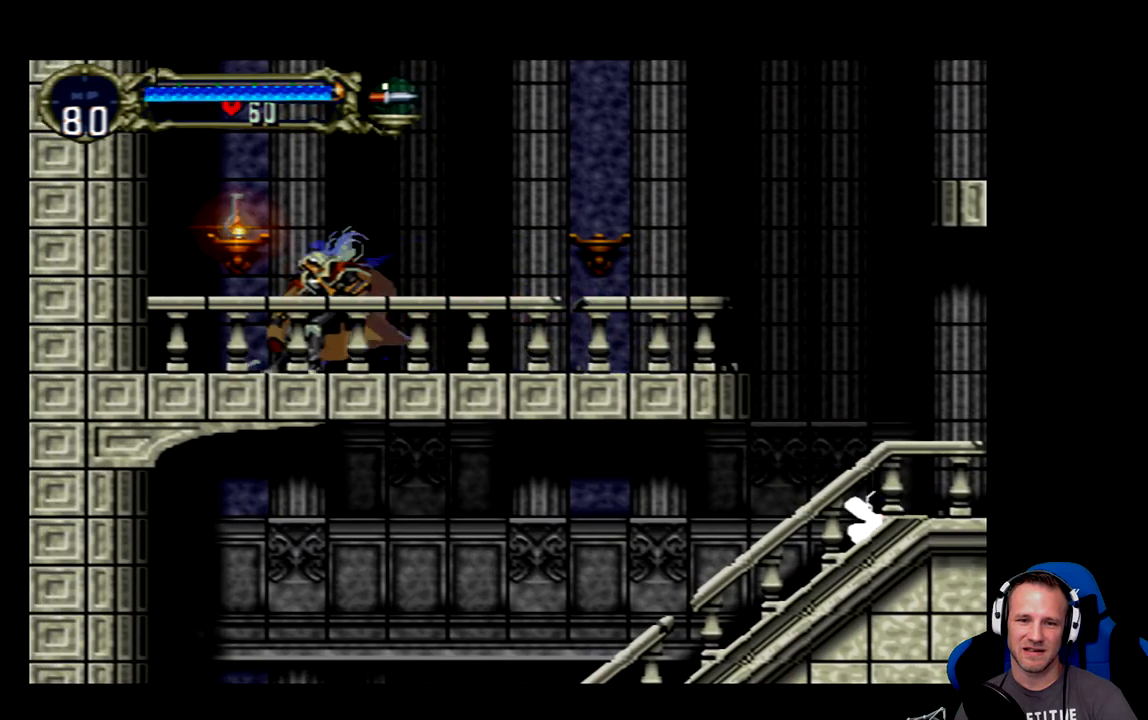
{"buttons": [], "left_stick": "center", "events": [[67, "X", "up"], [333, "A", "down"], [400, "A", "up"]]}
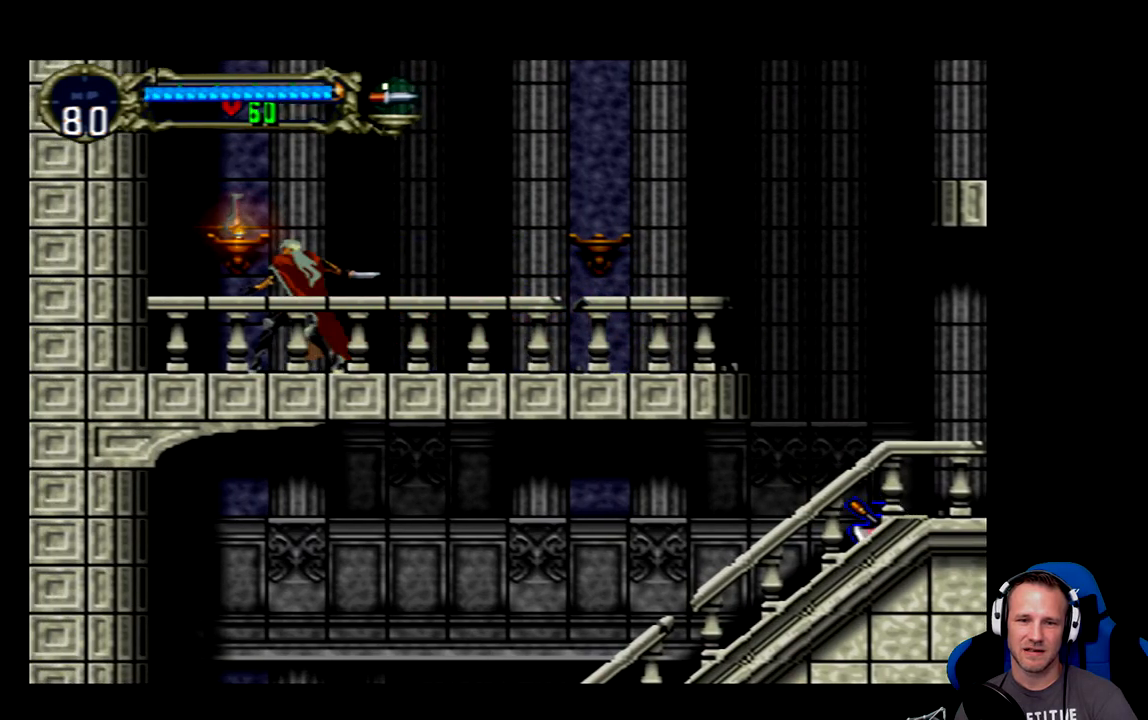
{"buttons": [], "left_stick": "center", "events": [[33, "X", "down"], [100, "X", "up"], [417, "A", "down"], [483, "A", "up"]]}
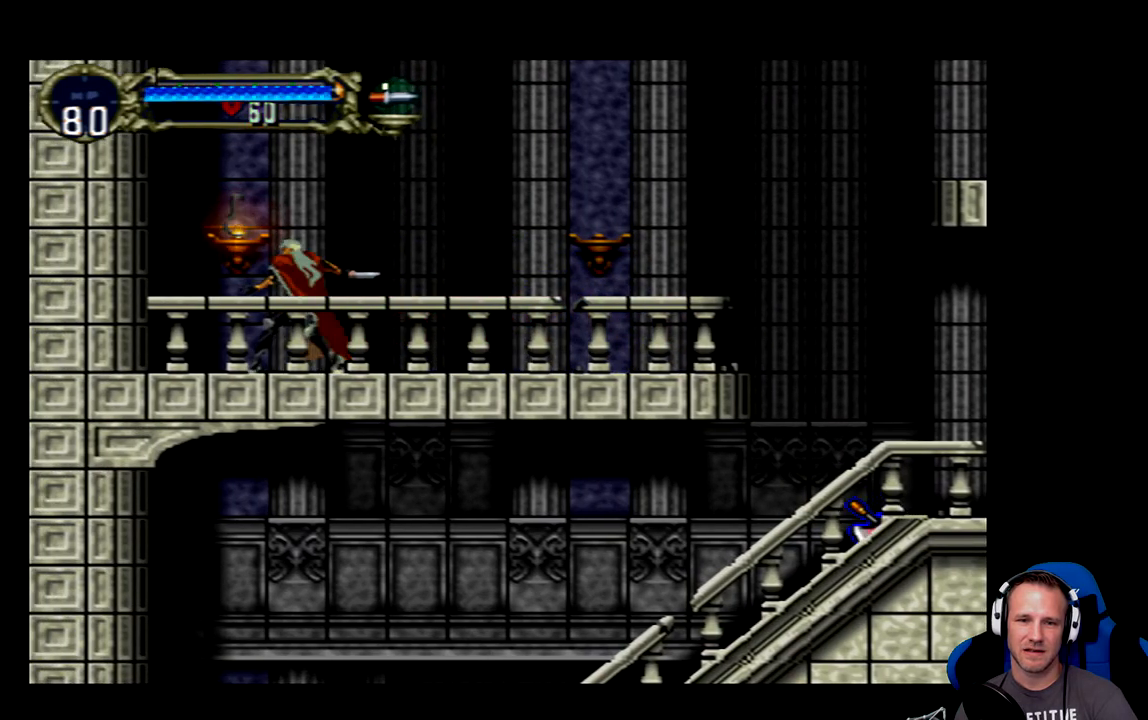
{"buttons": [], "left_stick": "center", "events": [[150, "X", "down"], [250, "X", "up"]]}
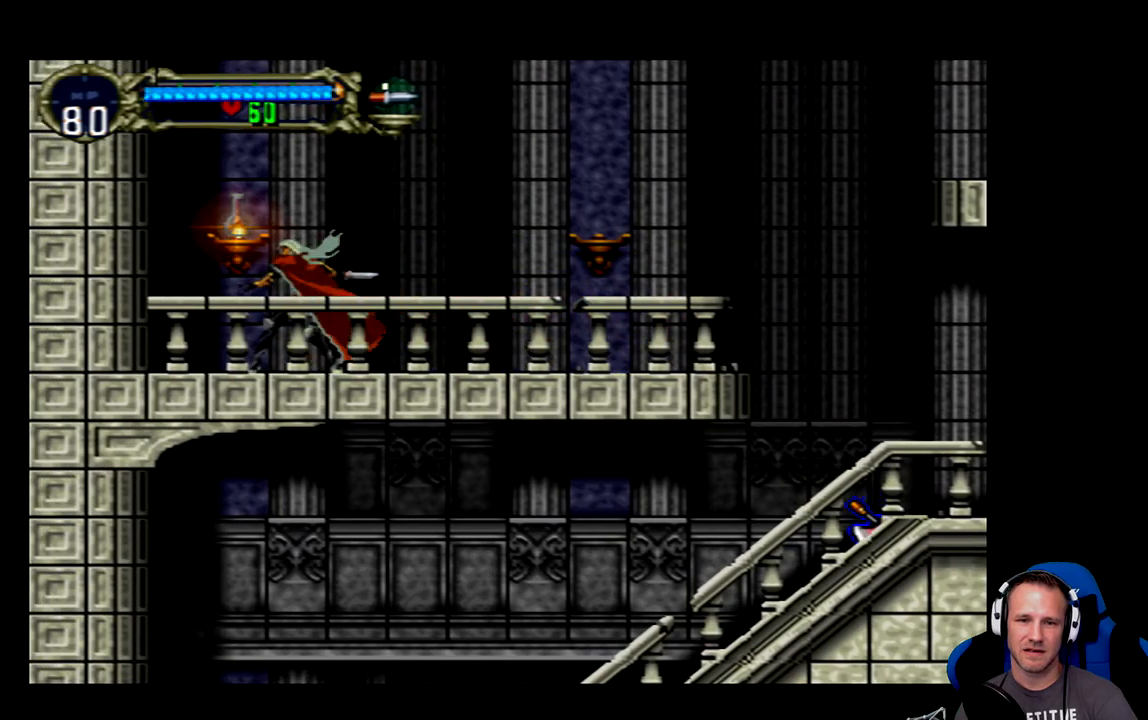
{"buttons": ["A"], "left_stick": "center", "events": [[50, "A", "down"], [117, "A", "up"], [417, "A", "down"]]}